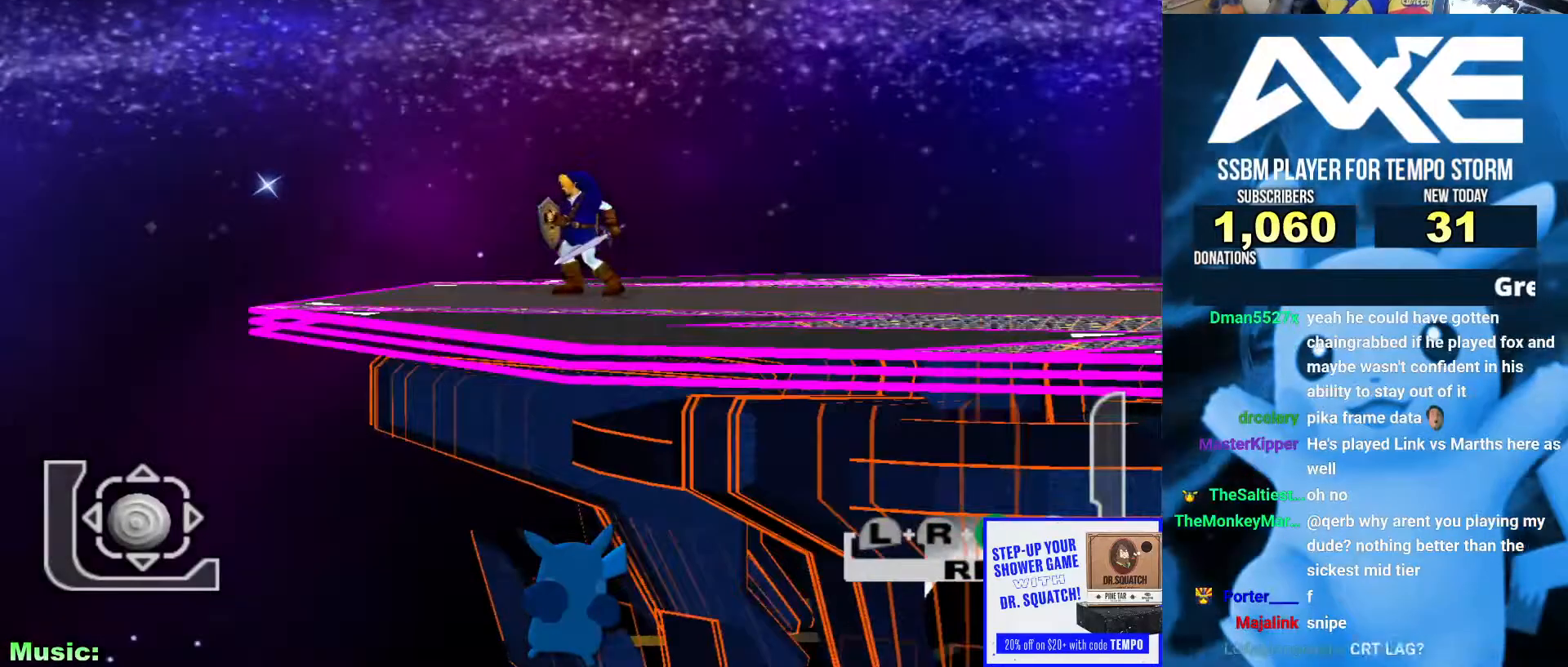
Gameplay with a controller (Nintendo layout); each line is a JSON object with the inputs held at the frame after it. "events" lists button and stick changes between this image and that frame as [ms after this image, input, new state], when the widget could be followed in between. Not read: L3 R3.
{"buttons": ["L1"], "left_stick": "center", "right_stick": "center", "events": []}
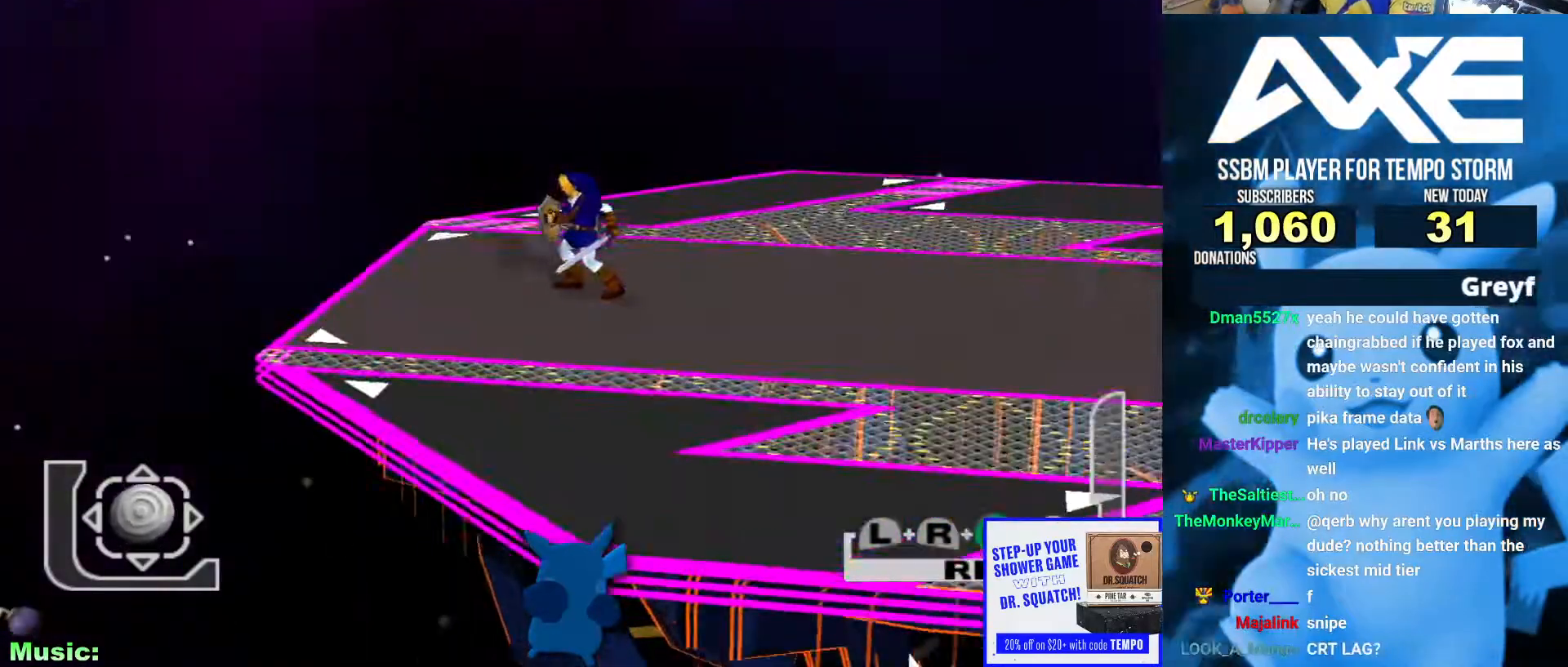
{"buttons": ["L1"], "left_stick": "center", "right_stick": "center", "events": []}
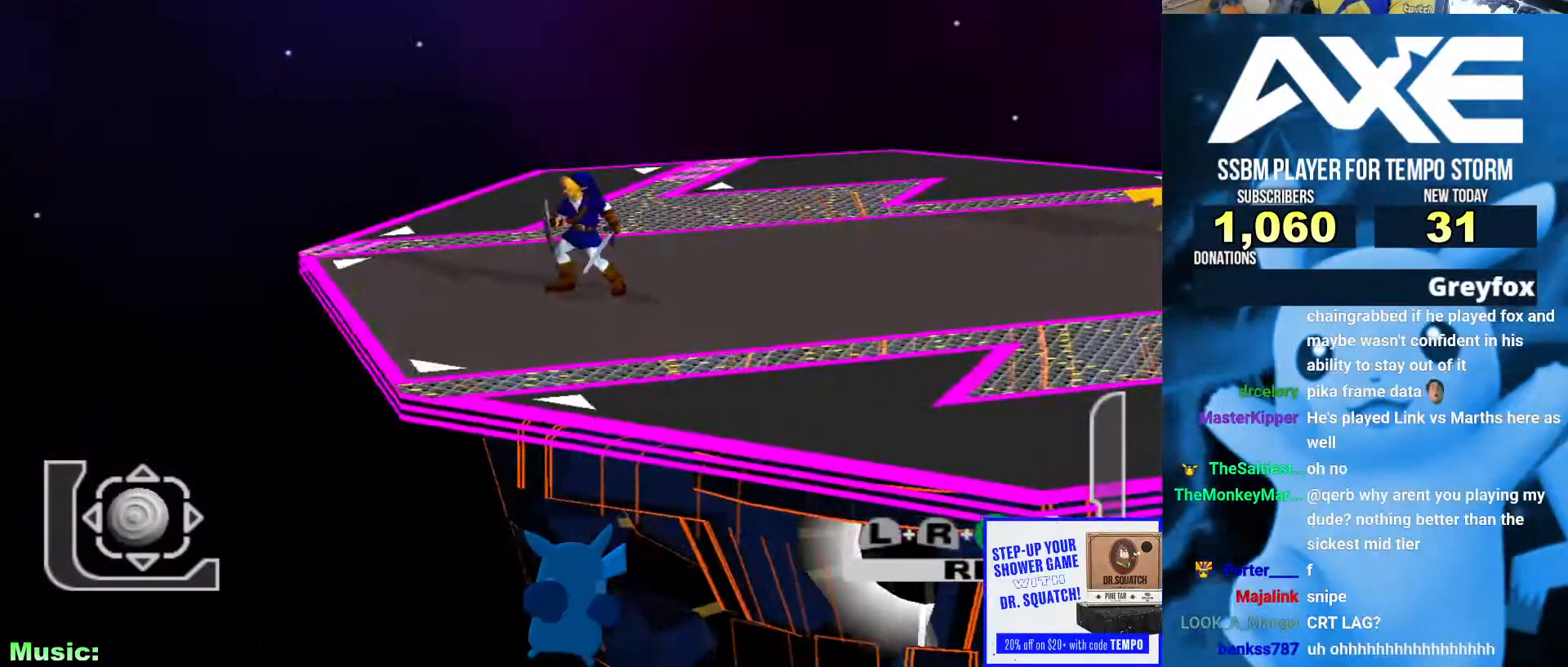
{"buttons": ["L1"], "left_stick": "center", "right_stick": "center", "events": []}
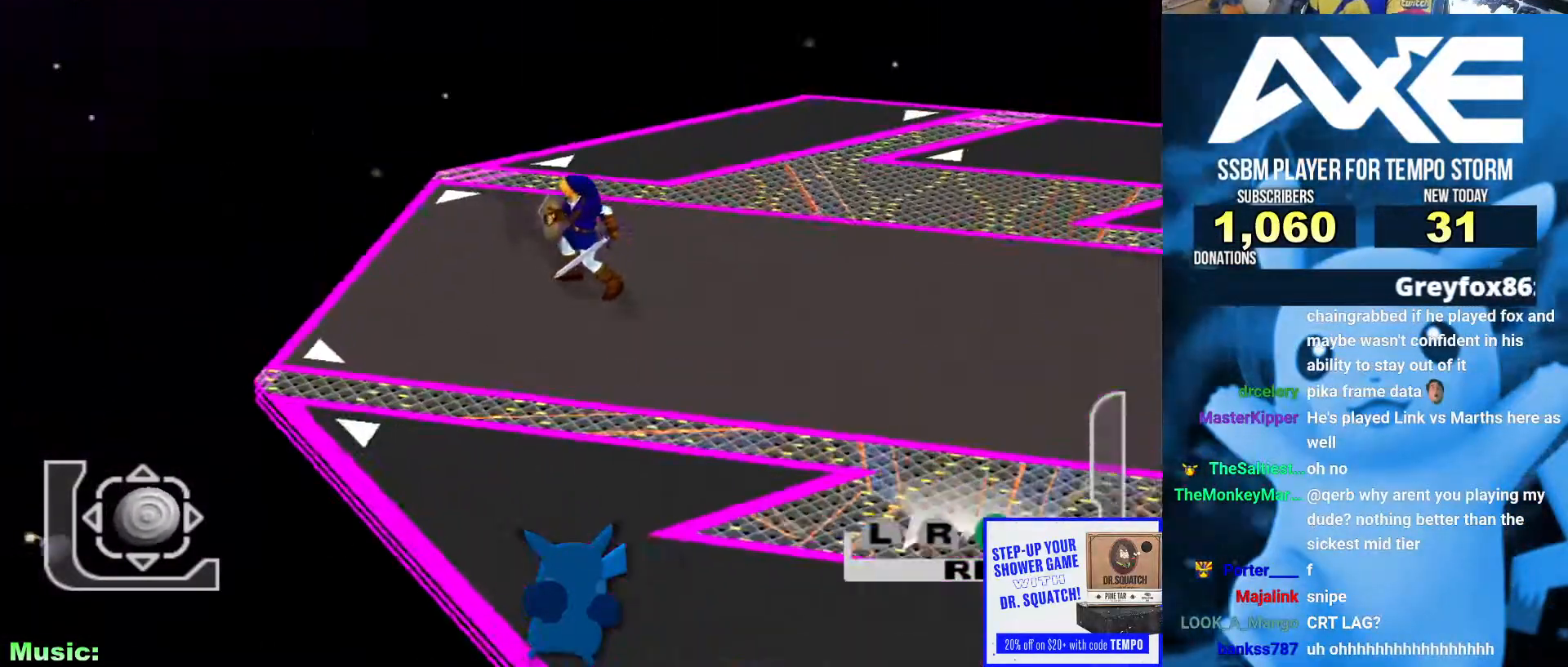
{"buttons": ["L1"], "left_stick": "center", "right_stick": "center", "events": []}
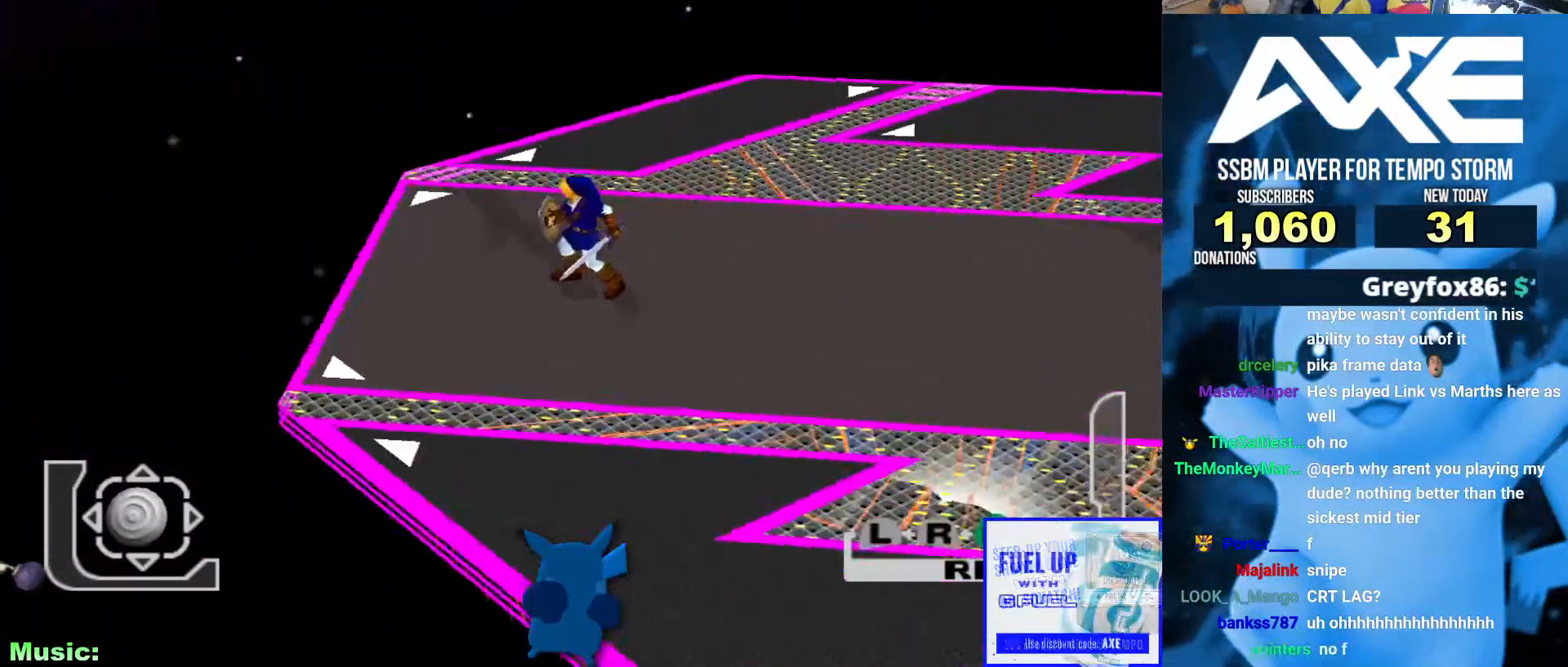
{"buttons": ["L1"], "left_stick": "center", "right_stick": "center", "events": []}
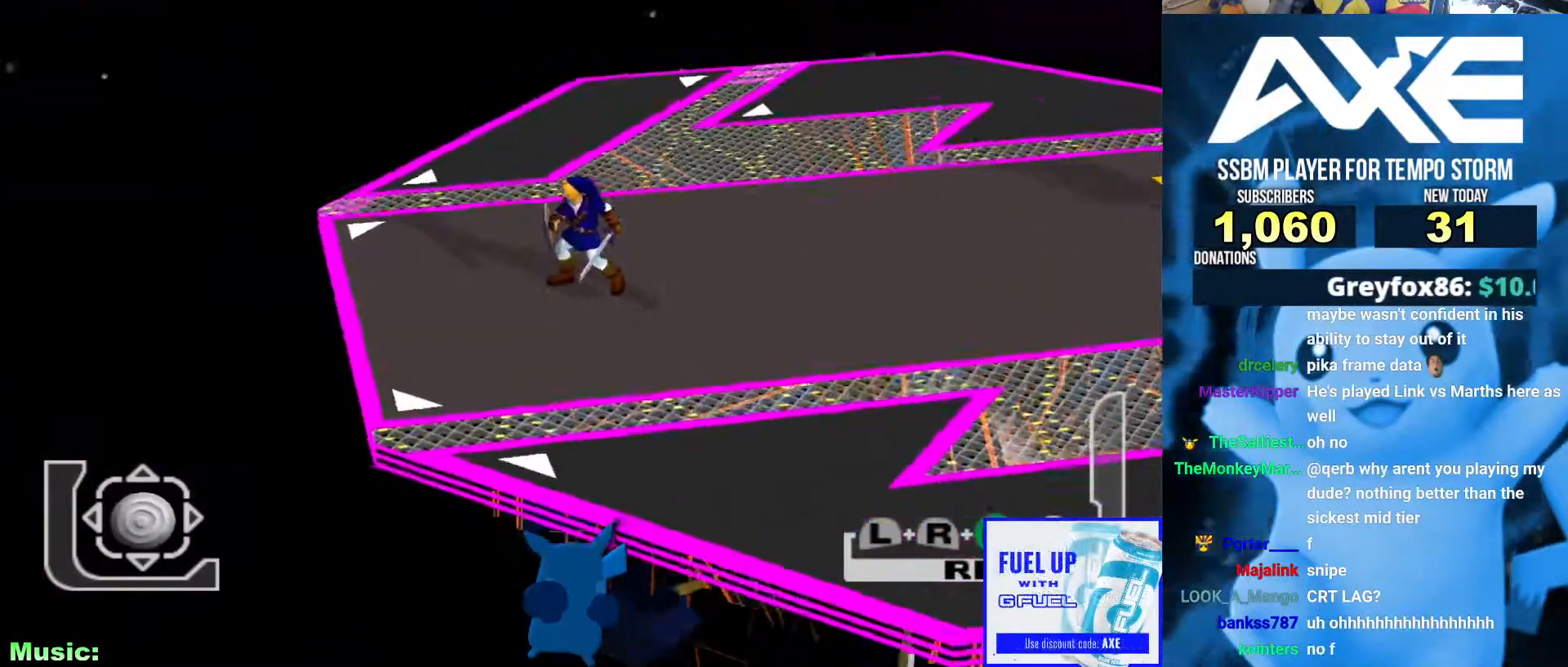
{"buttons": ["L1"], "left_stick": "center", "right_stick": "center", "events": []}
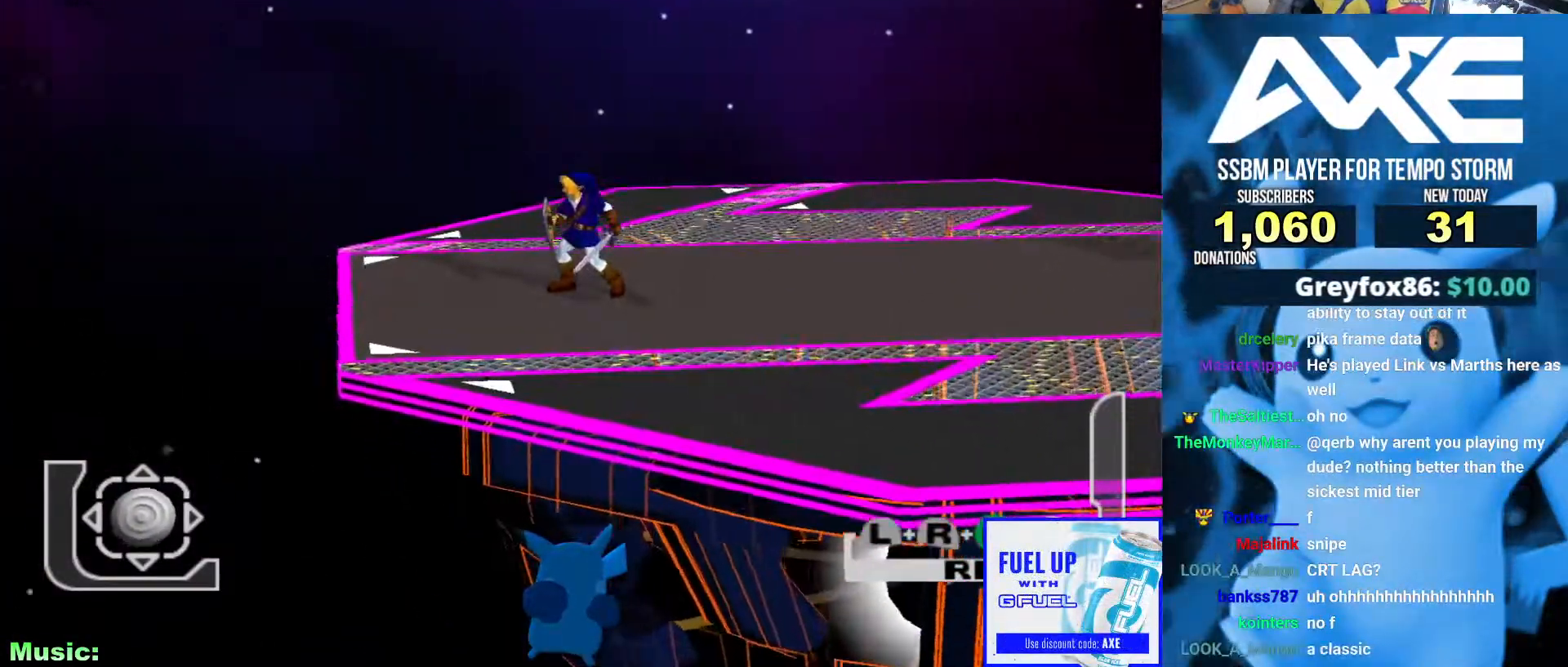
{"buttons": ["L1"], "left_stick": "center", "right_stick": "center", "events": []}
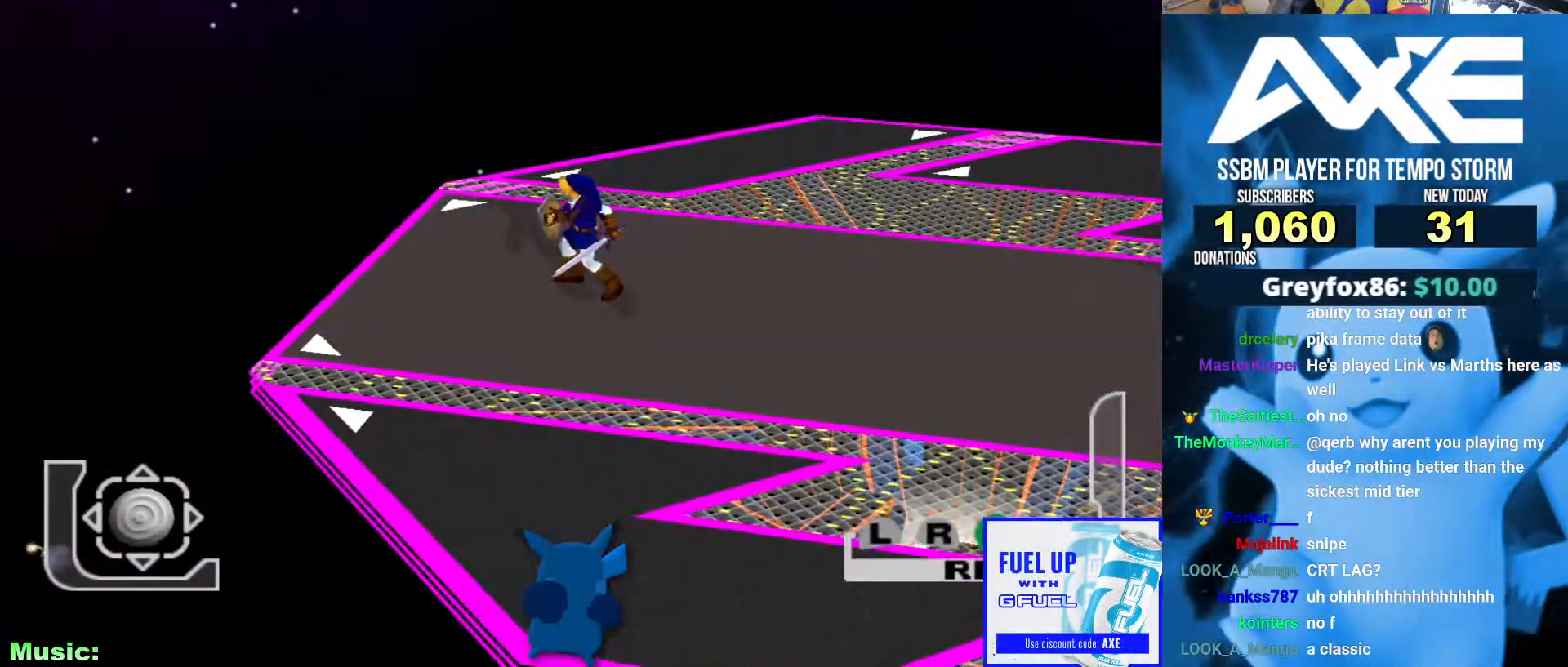
{"buttons": ["L1"], "left_stick": "center", "right_stick": "center", "events": []}
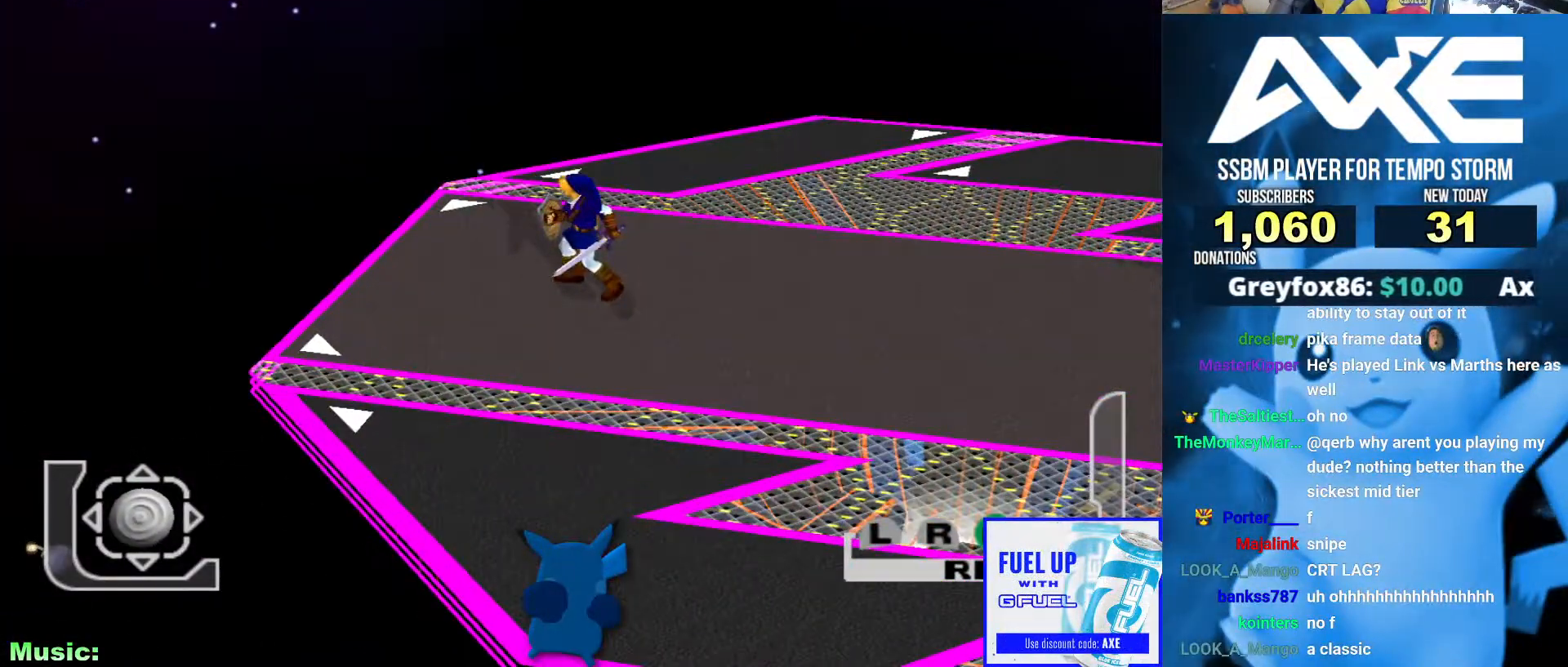
{"buttons": ["L1"], "left_stick": "center", "right_stick": "center", "events": []}
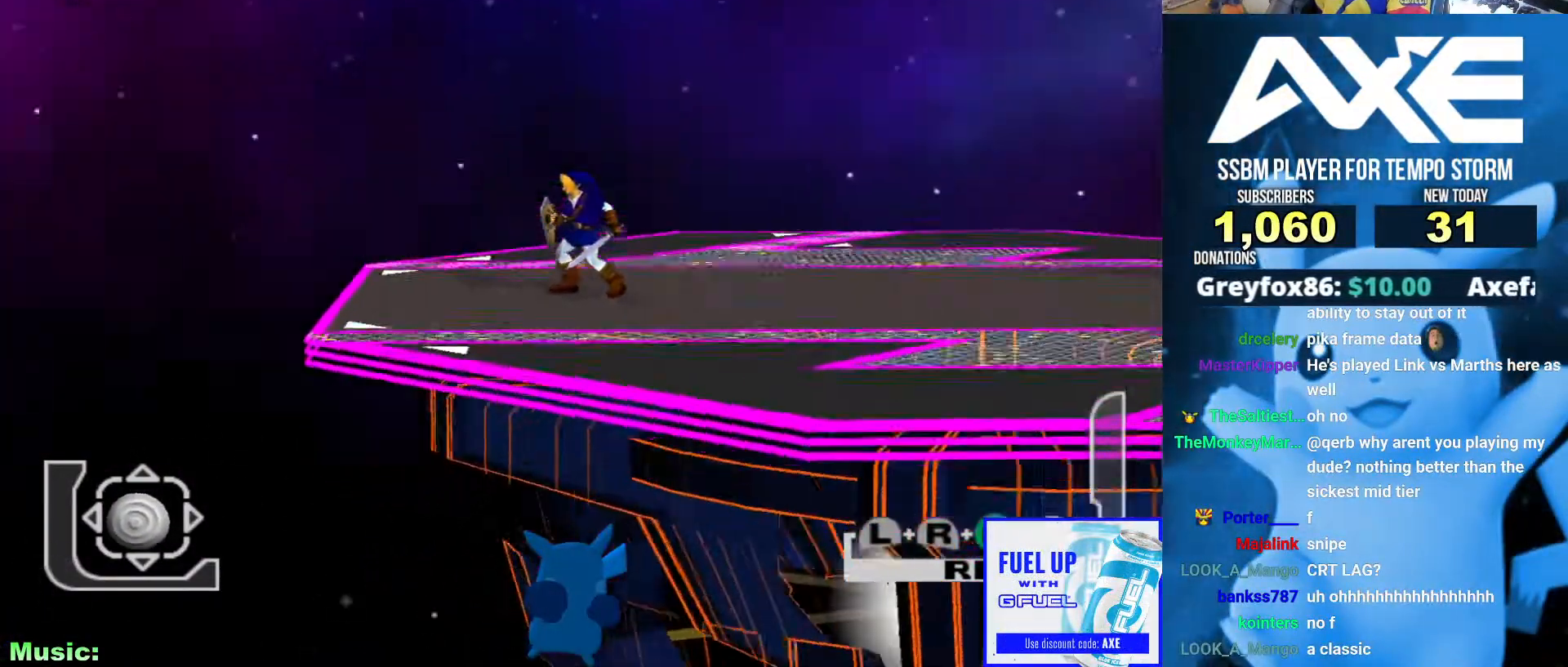
{"buttons": ["L1"], "left_stick": "center", "right_stick": "center", "events": []}
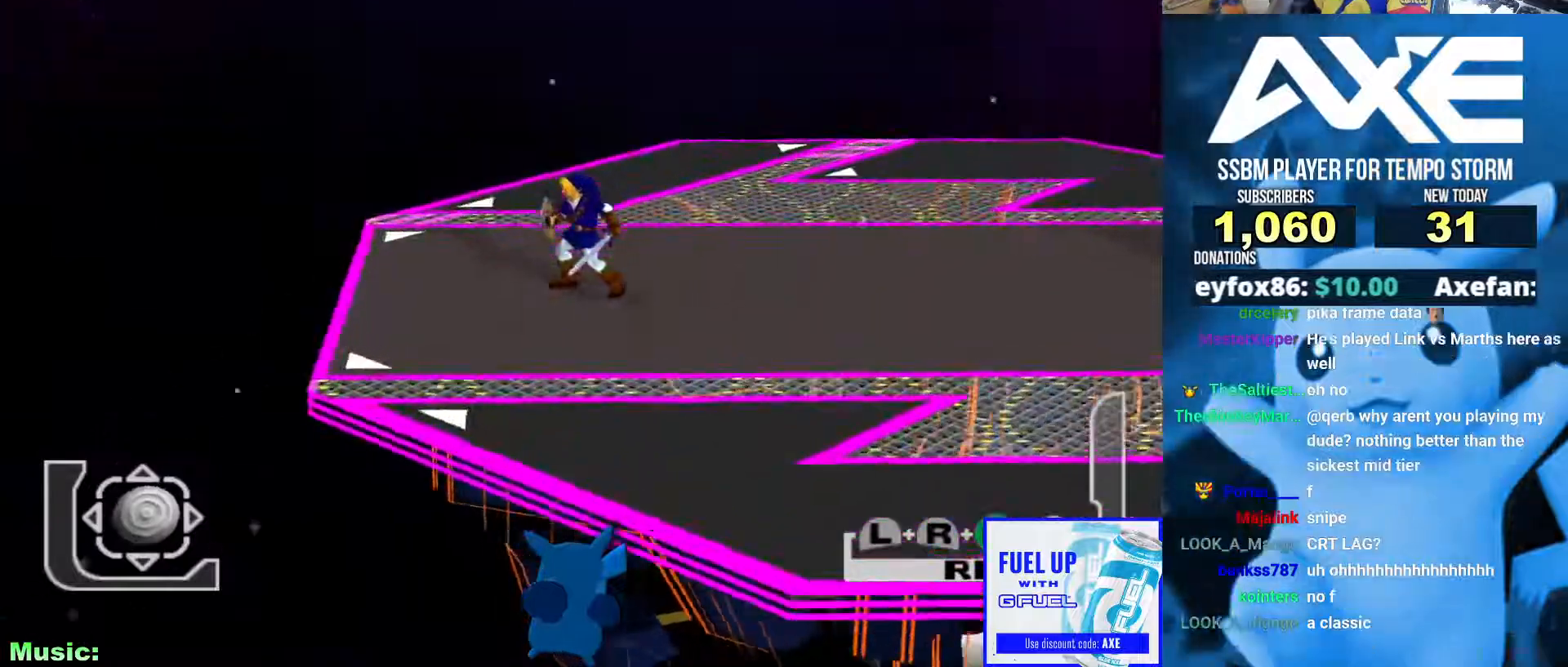
{"buttons": ["L1"], "left_stick": "center", "right_stick": "center", "events": []}
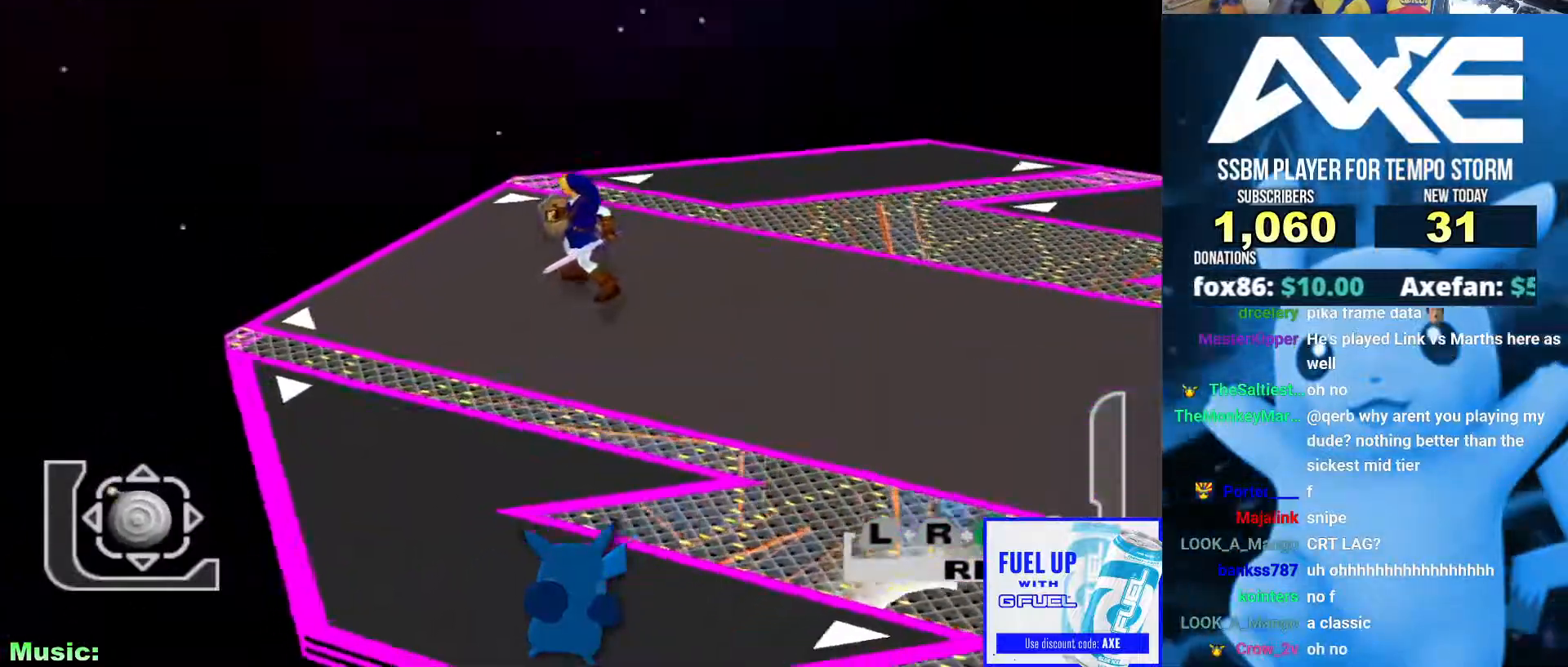
{"buttons": ["L1"], "left_stick": "center", "right_stick": "center", "events": []}
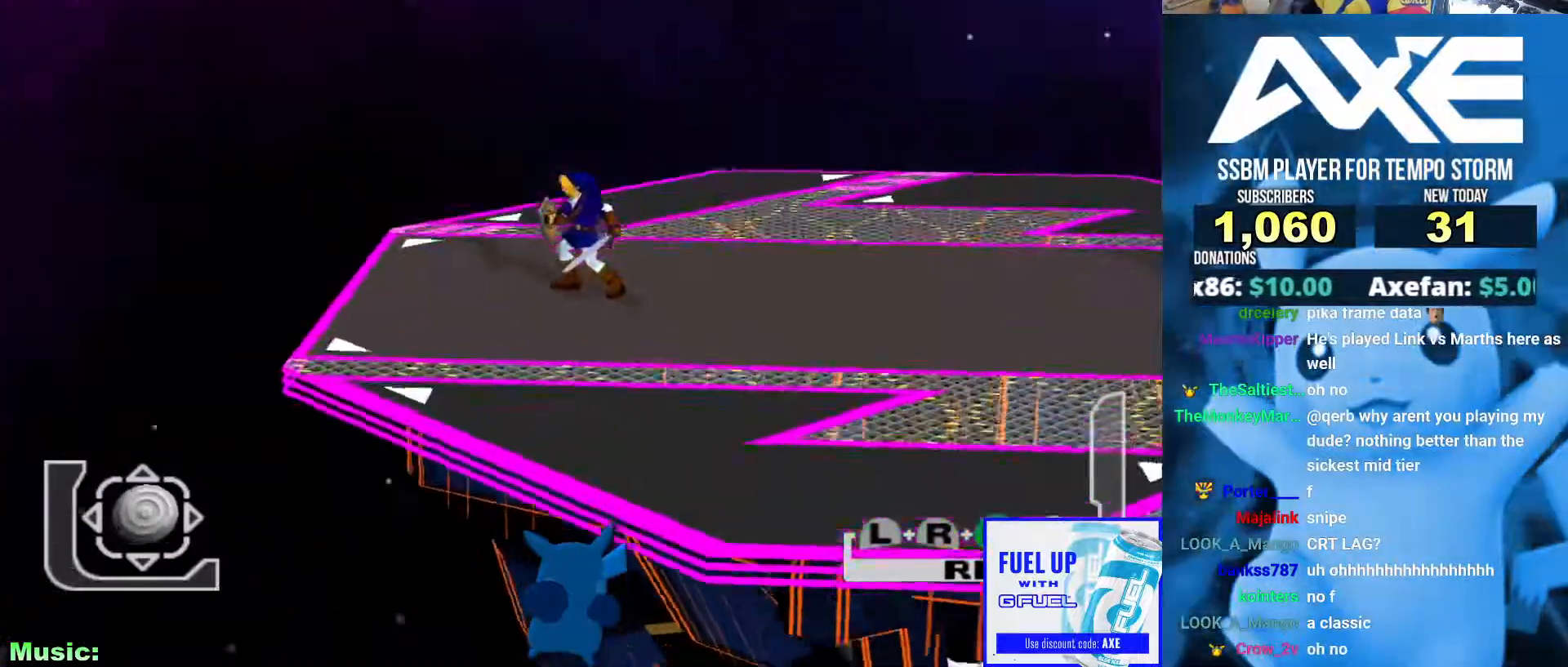
{"buttons": ["L1"], "left_stick": "center", "right_stick": "center", "events": []}
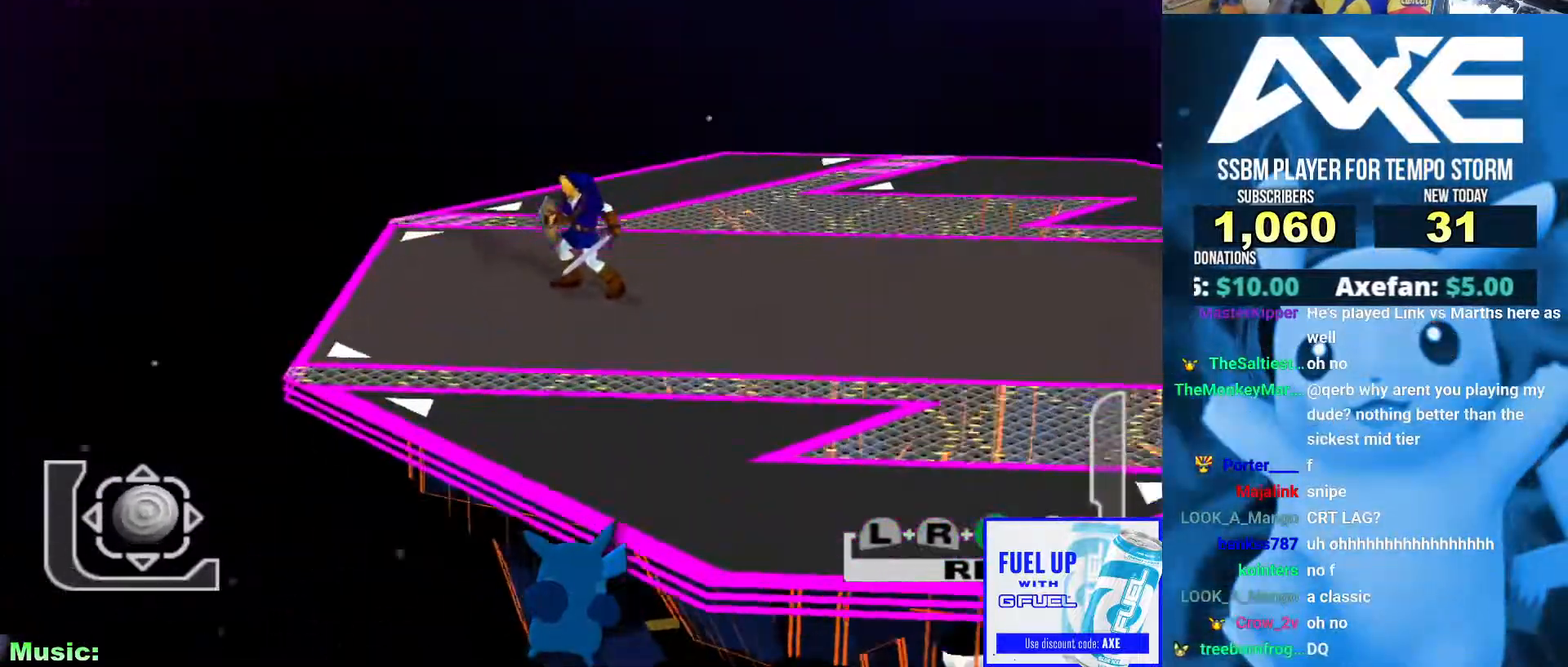
{"buttons": ["L1"], "left_stick": "center", "right_stick": "center", "events": []}
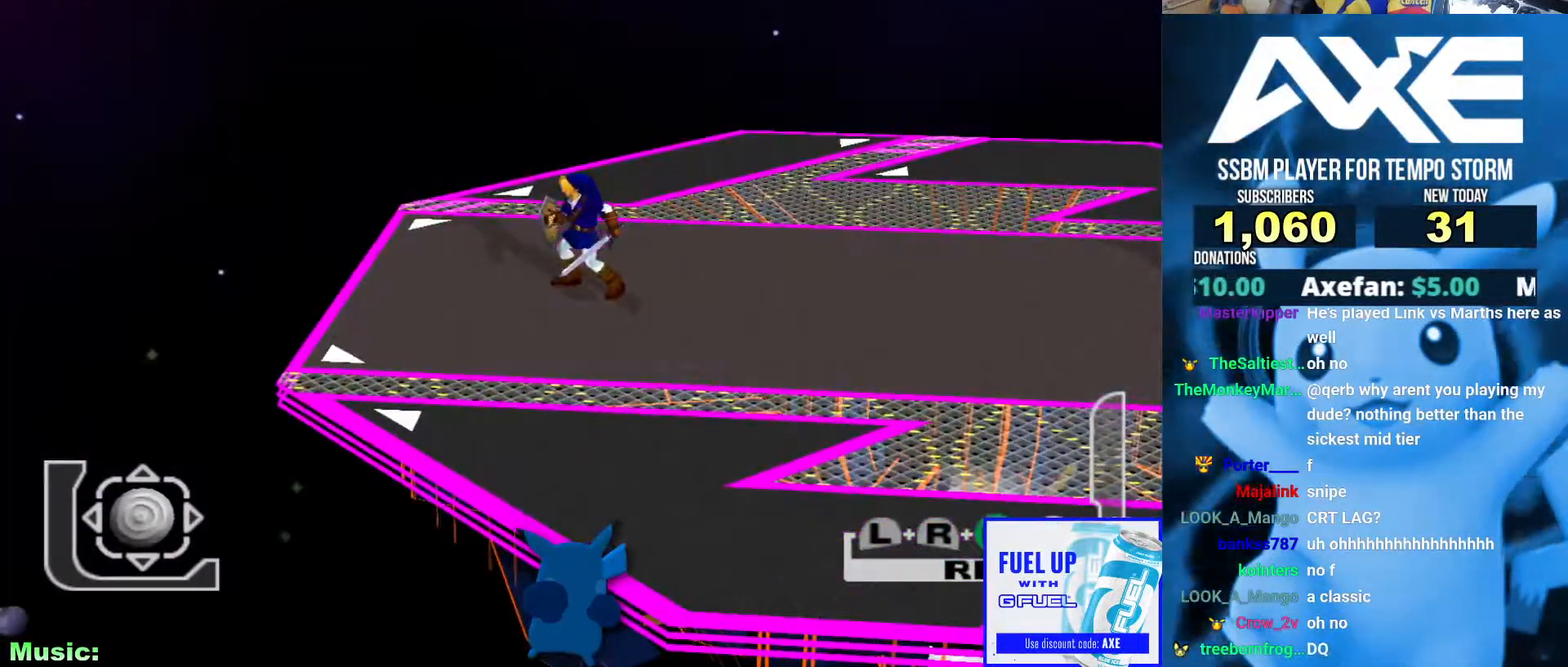
{"buttons": ["L1"], "left_stick": "center", "right_stick": "center", "events": []}
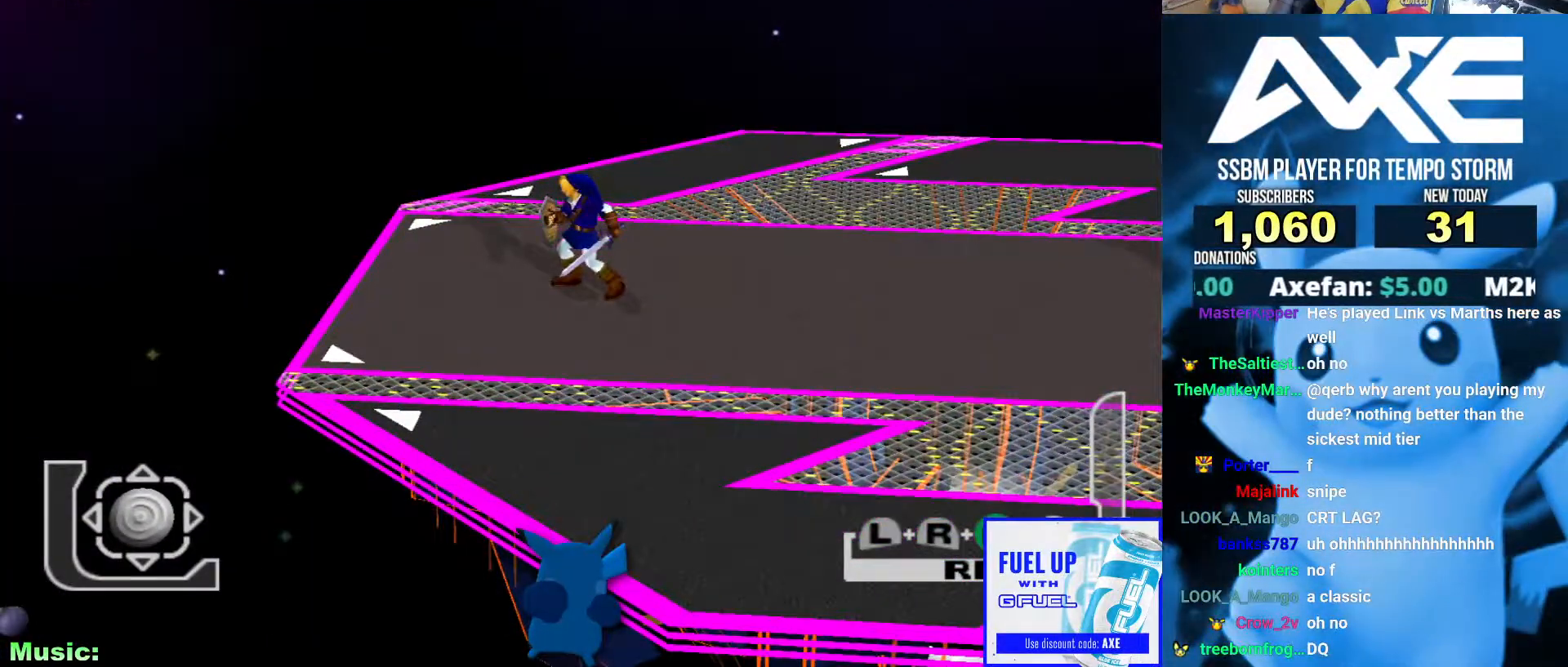
{"buttons": ["L1"], "left_stick": "center", "right_stick": "center", "events": []}
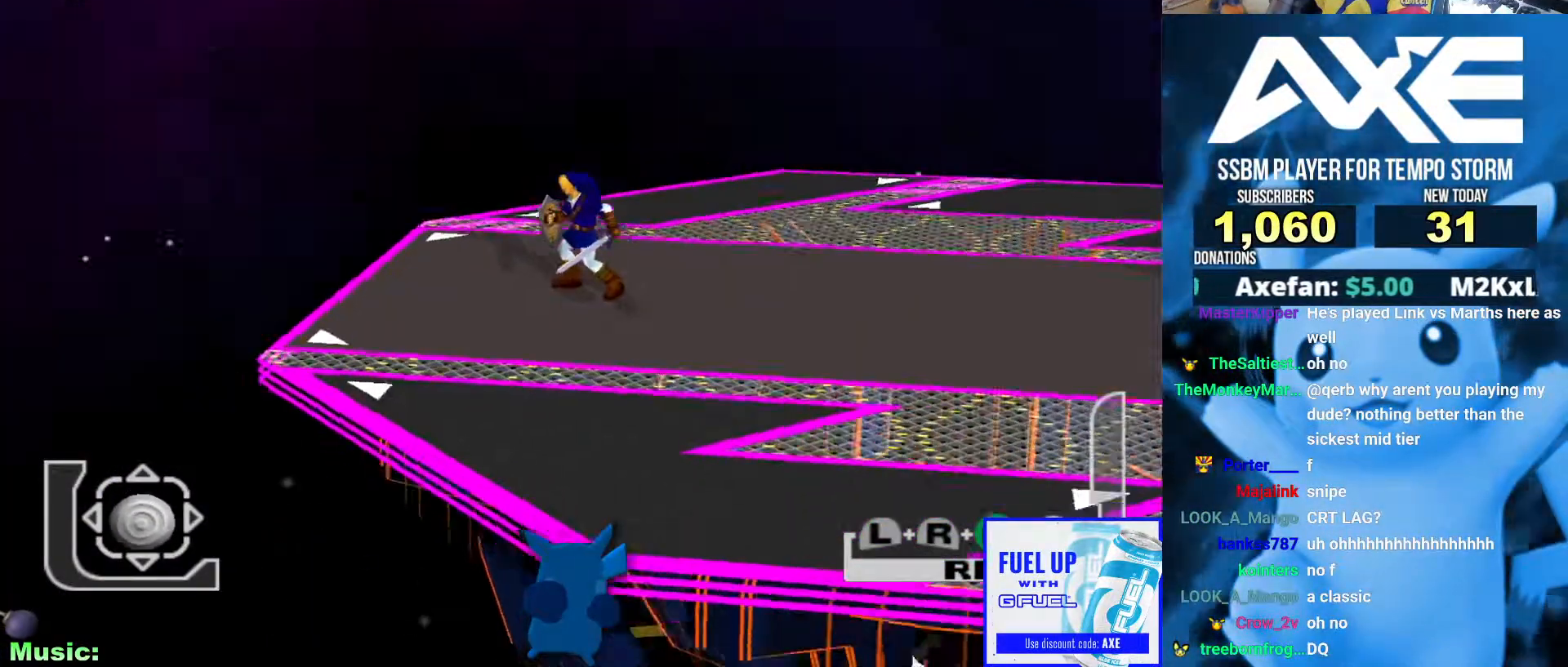
{"buttons": ["L1"], "left_stick": "center", "right_stick": "center", "events": []}
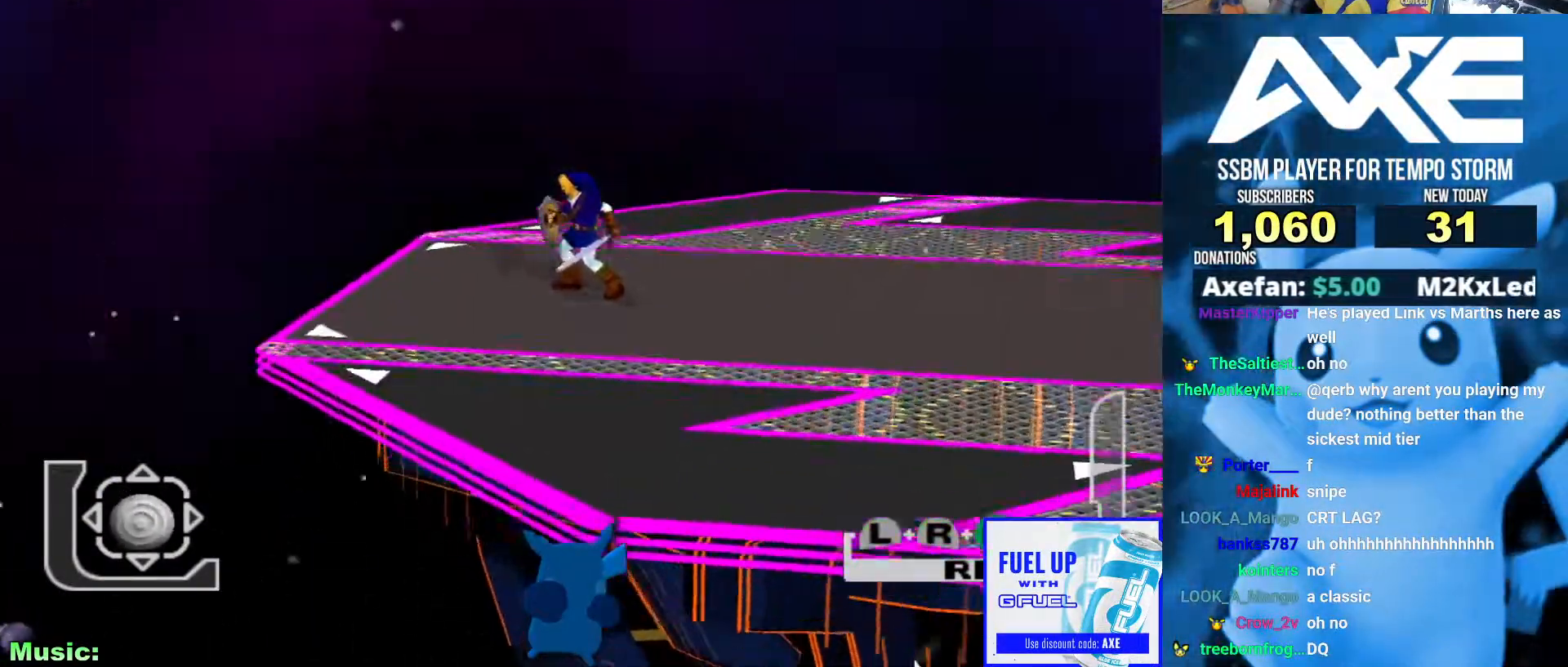
{"buttons": ["L1"], "left_stick": "center", "right_stick": "center", "events": []}
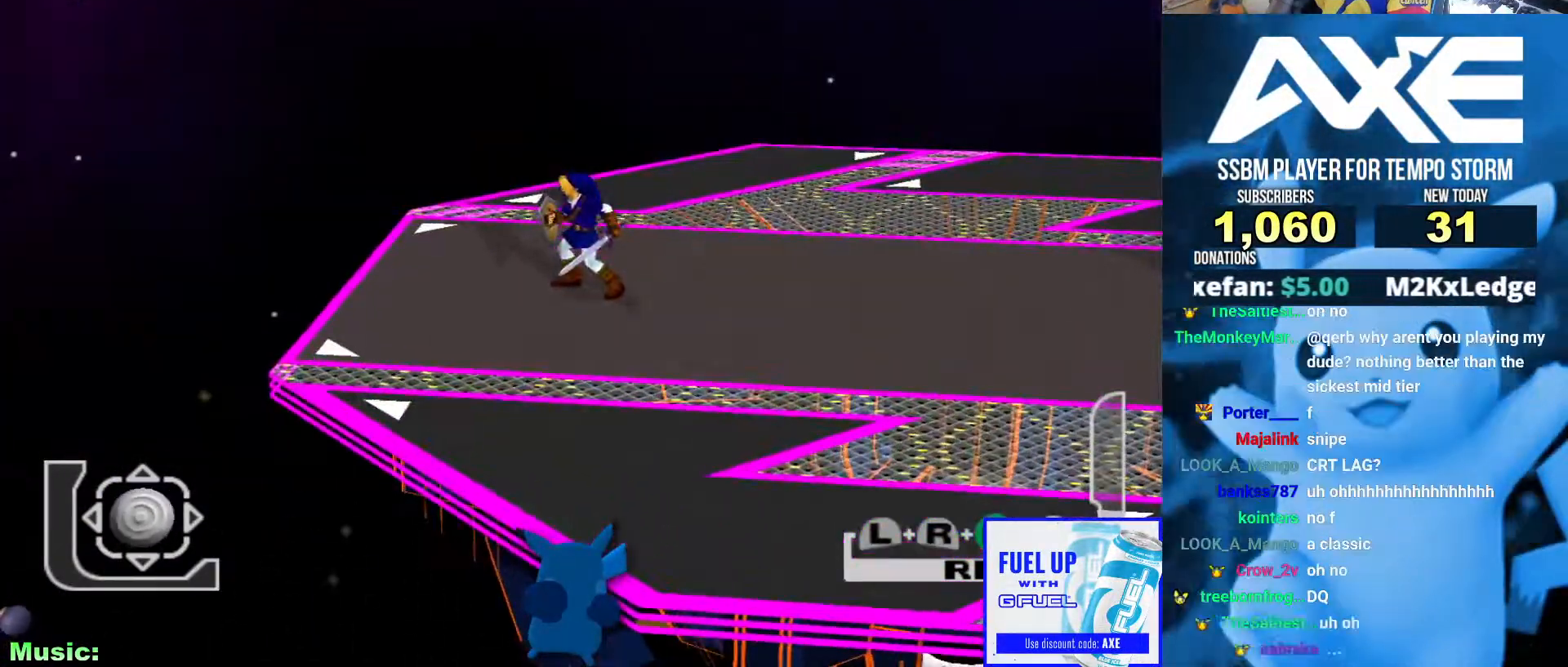
{"buttons": ["L1"], "left_stick": "center", "right_stick": "center", "events": []}
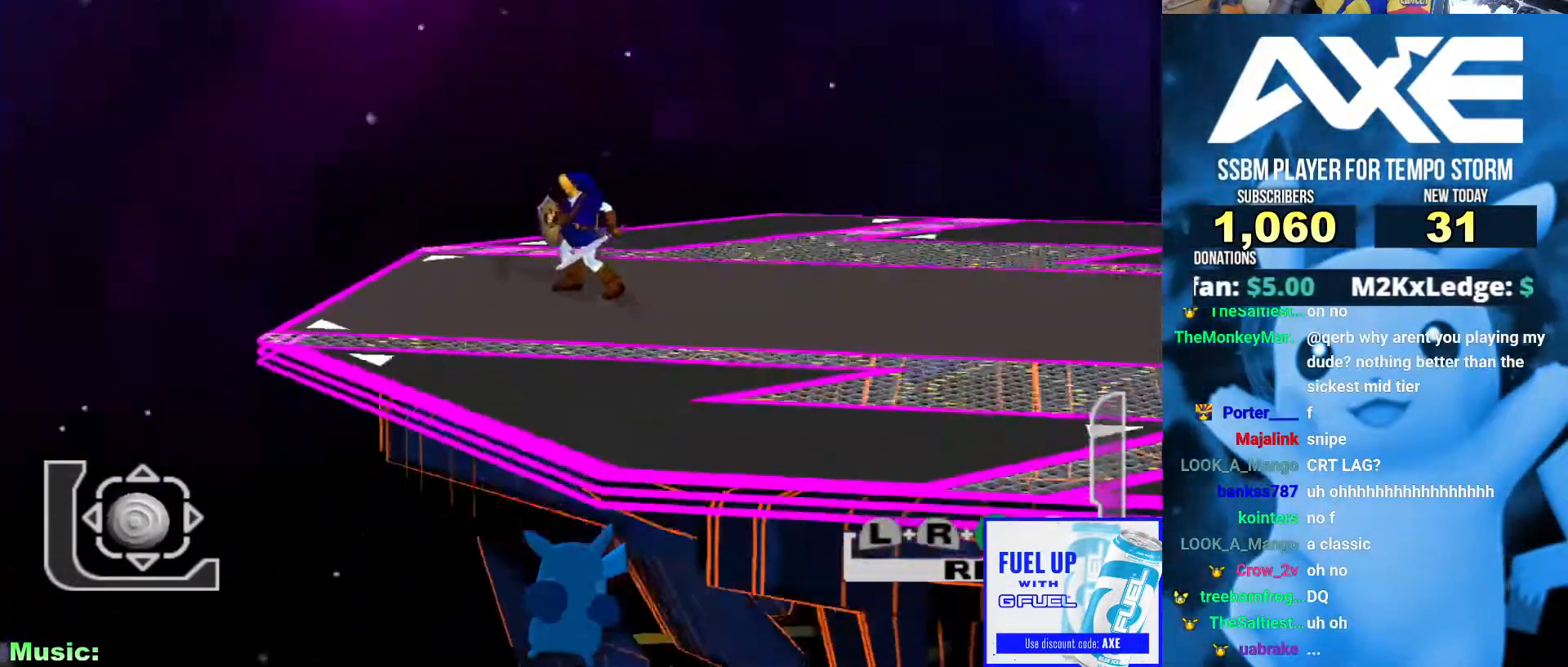
{"buttons": ["L1"], "left_stick": "center", "right_stick": "center", "events": []}
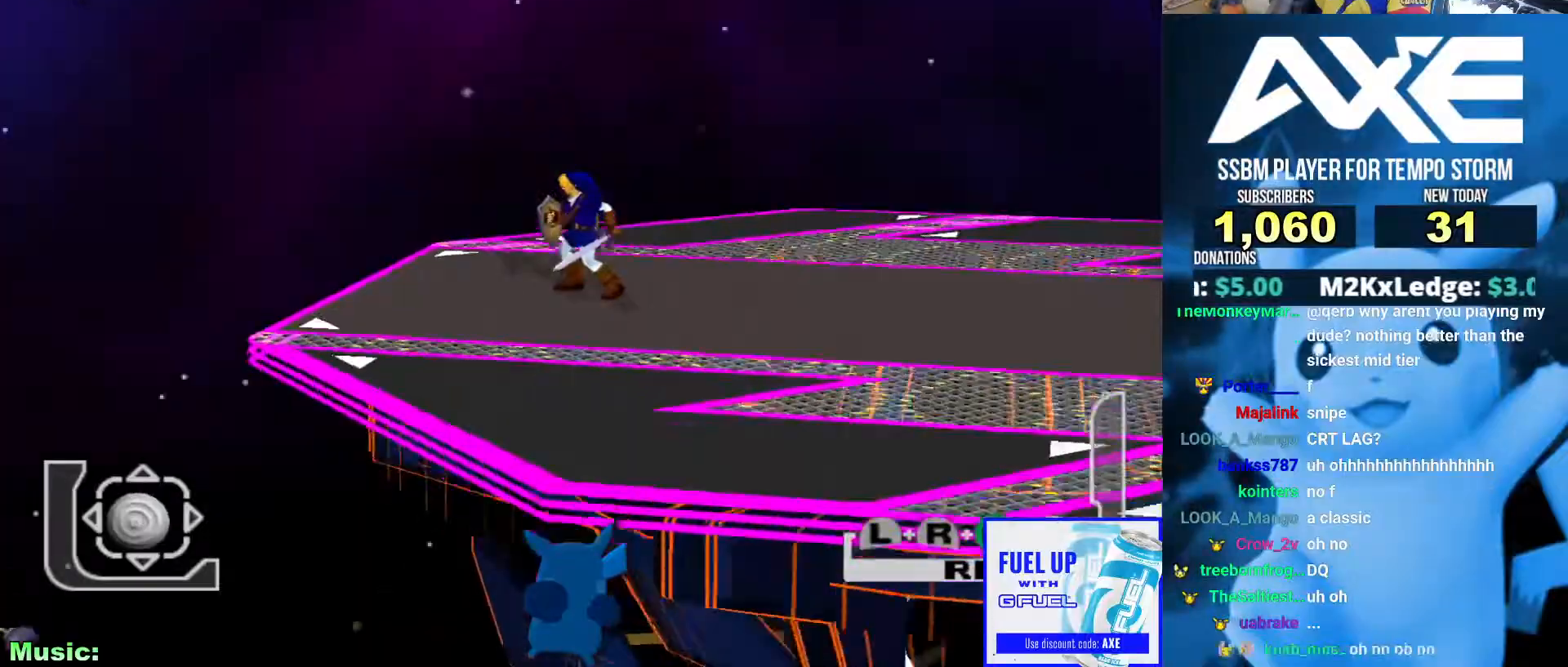
{"buttons": [], "left_stick": "center", "right_stick": "center", "events": [[489, "L1", "up"]]}
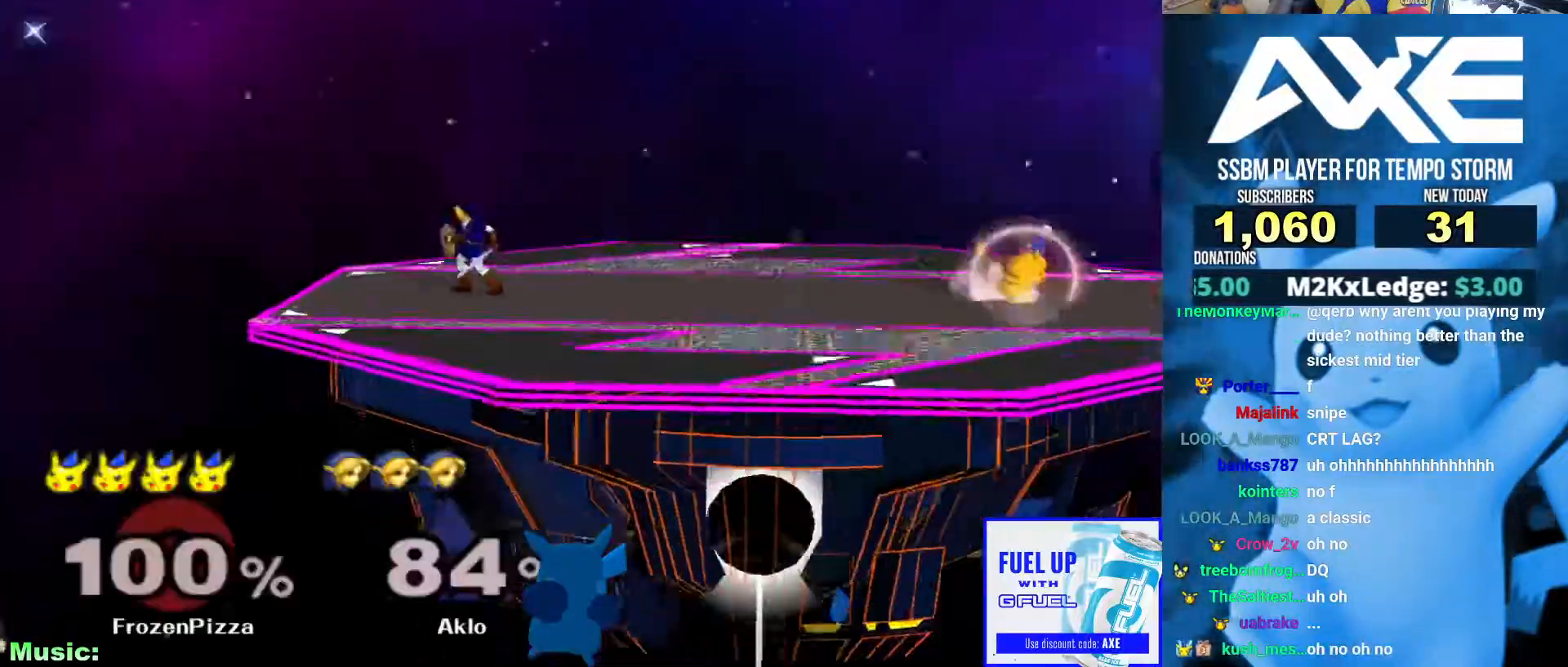
{"buttons": [], "left_stick": "center", "right_stick": "center", "events": [[286, "Y", "down"], [354, "Y", "up"]]}
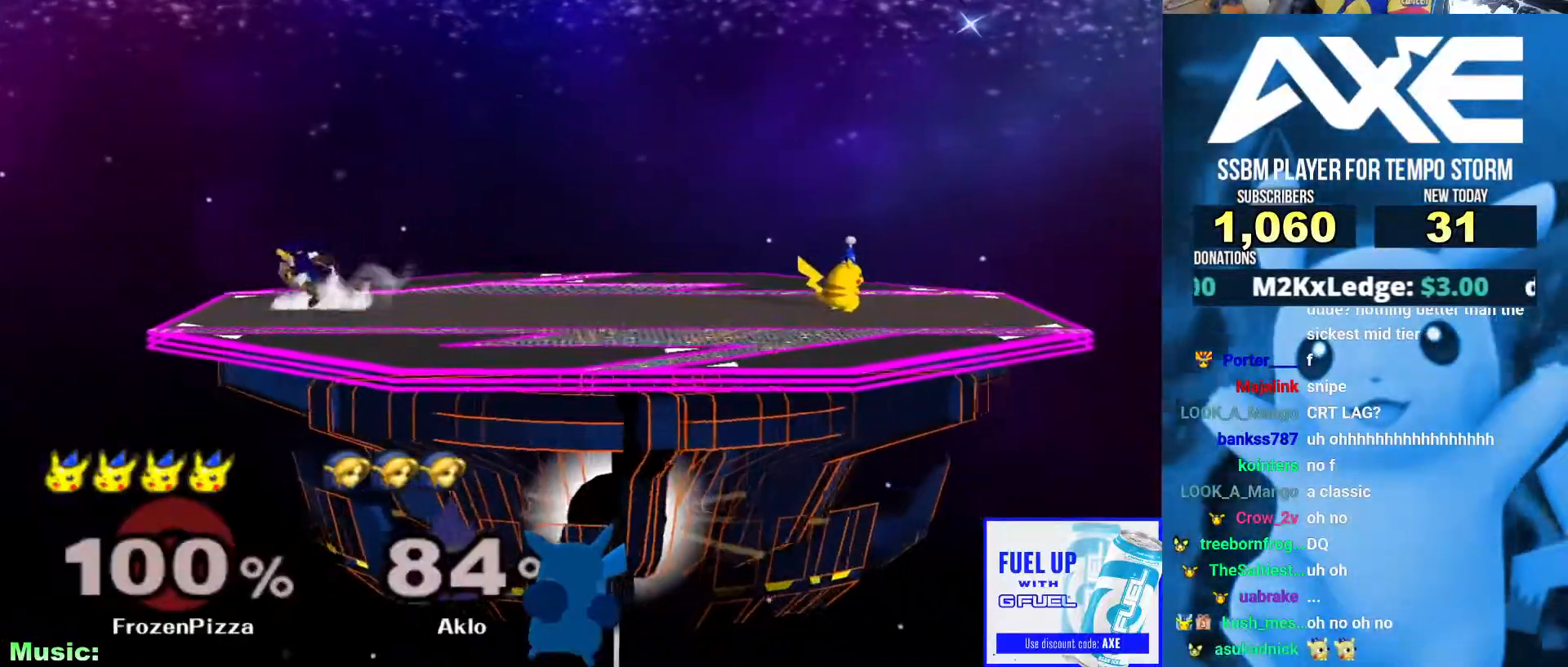
{"buttons": [], "left_stick": "center", "right_stick": "center", "events": []}
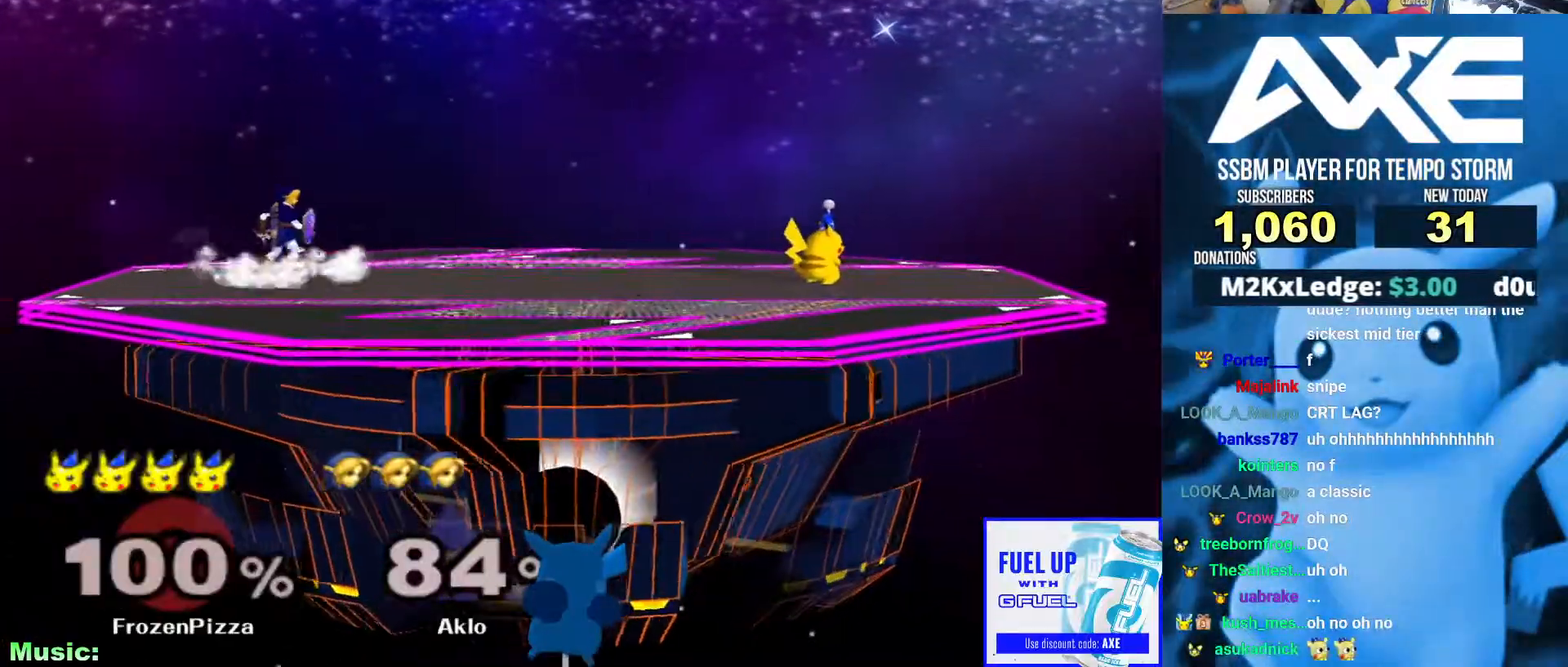
{"buttons": [], "left_stick": "right", "right_stick": "center", "events": [[405, "left_stick", "right"]]}
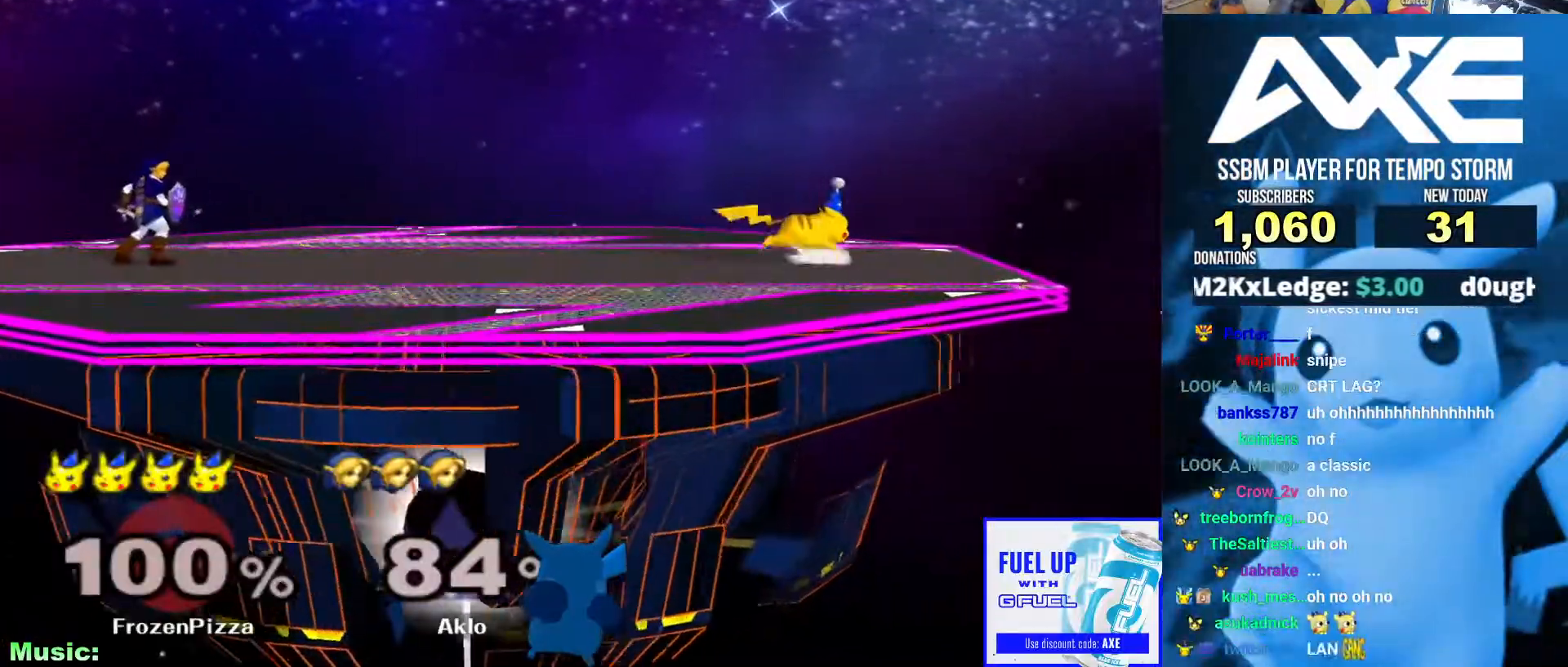
{"buttons": [], "left_stick": "right", "right_stick": "center", "events": [[17, "left_stick", "left"], [118, "left_stick", "right"], [219, "left_stick", "left"], [303, "left_stick", "right"], [371, "left_stick", "left"], [489, "left_stick", "right"]]}
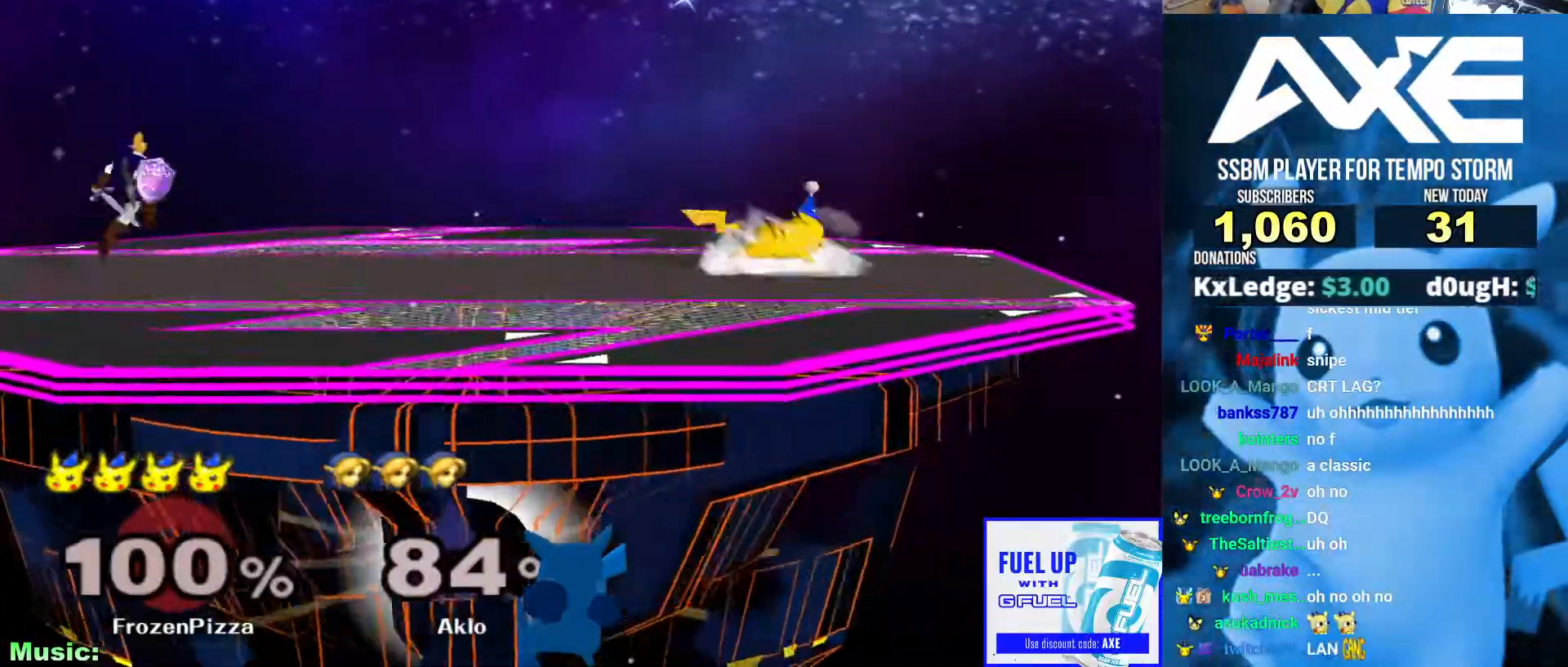
{"buttons": ["X"], "left_stick": "down-right", "right_stick": "center", "events": [[202, "left_stick", "left"], [337, "left_stick", "down-right"], [489, "X", "down"]]}
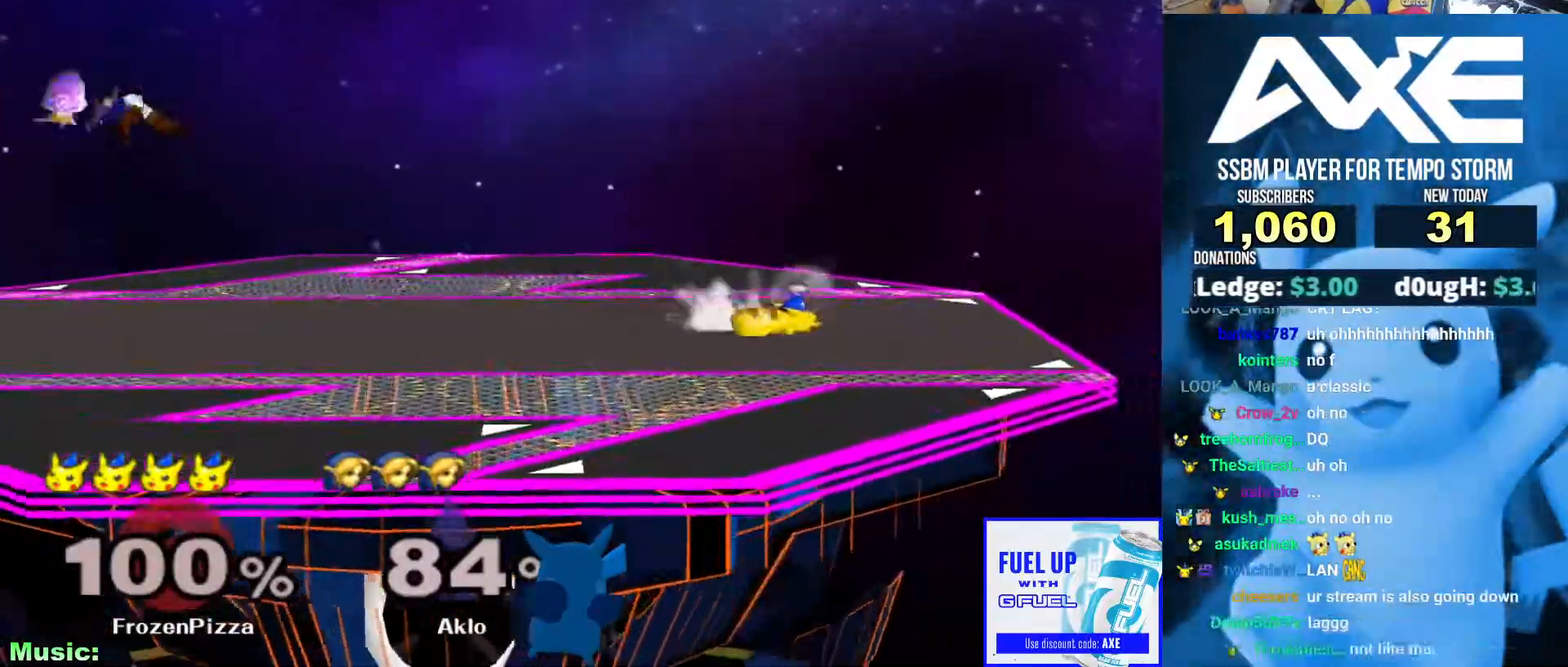
{"buttons": [], "left_stick": "left", "right_stick": "center", "events": [[51, "R1", "down"], [152, "left_stick", "center"], [186, "R1", "up"], [186, "X", "up"], [202, "left_stick", "right"], [304, "left_stick", "left"], [405, "left_stick", "right"], [506, "left_stick", "left"]]}
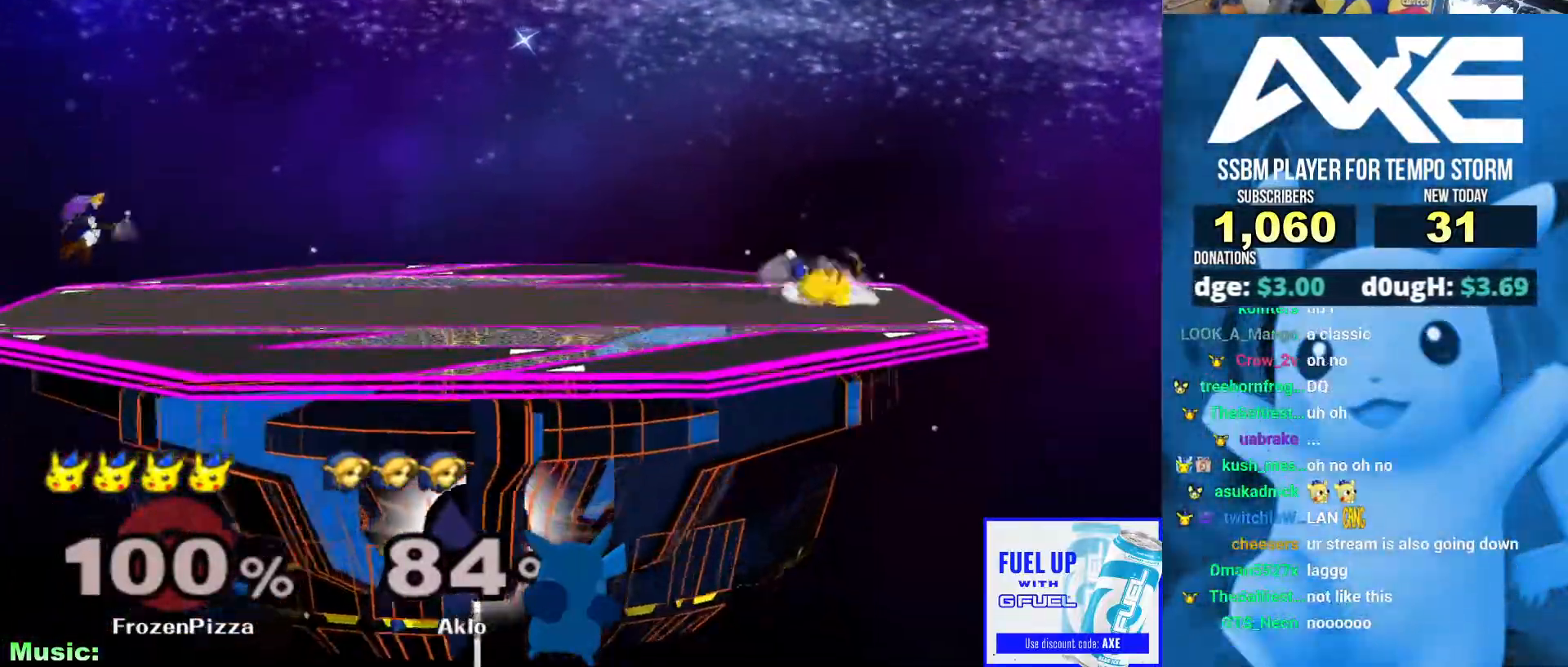
{"buttons": [], "left_stick": "left", "right_stick": "center", "events": [[51, "left_stick", "right"], [101, "left_stick", "left"], [169, "left_stick", "right"], [236, "left_stick", "left"], [321, "left_stick", "right"], [371, "left_stick", "left"]]}
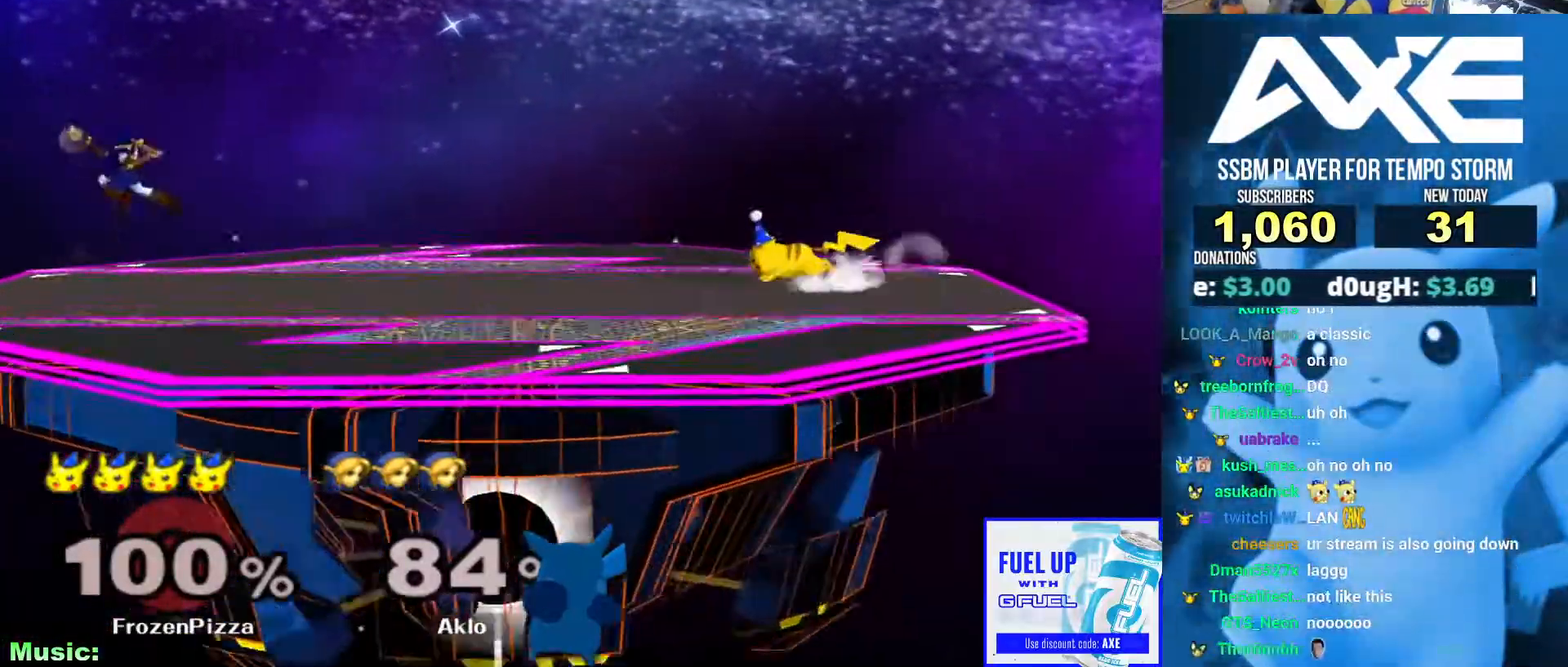
{"buttons": ["L1"], "left_stick": "left", "right_stick": "center", "events": [[405, "L1", "down"]]}